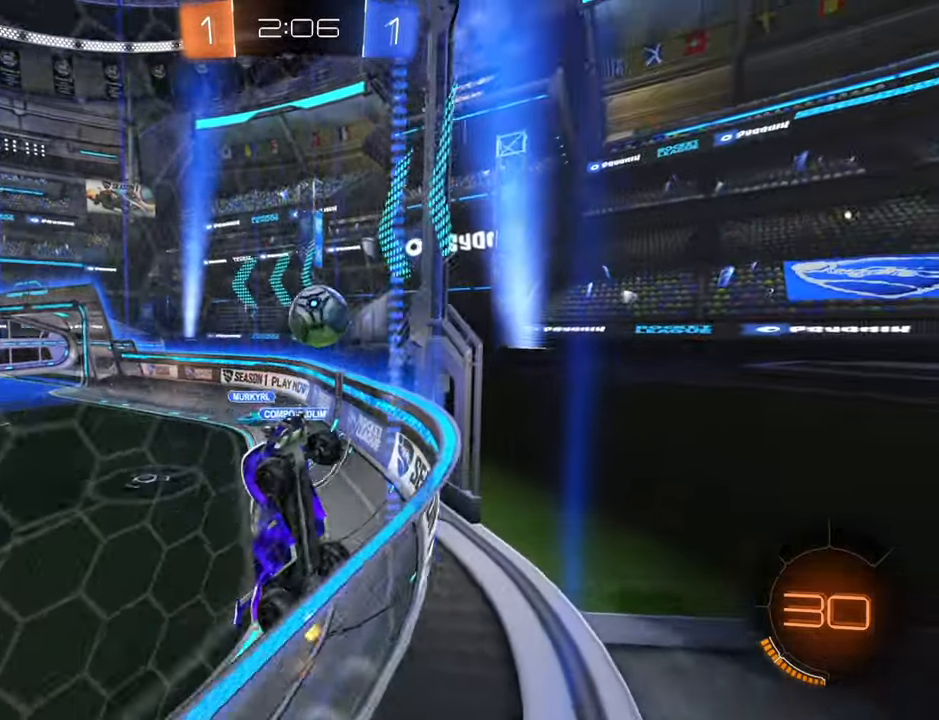
Gameplay with a controller (Xbox layout); each line is a JSON object with the inputs held at the frame after it. "events" lists button and stick changes between this image and that frame as [ms after this image, input, new state], when the widget could be followed in between.
{"buttons": ["R2"], "left_stick": "up-right", "right_stick": "center", "events": []}
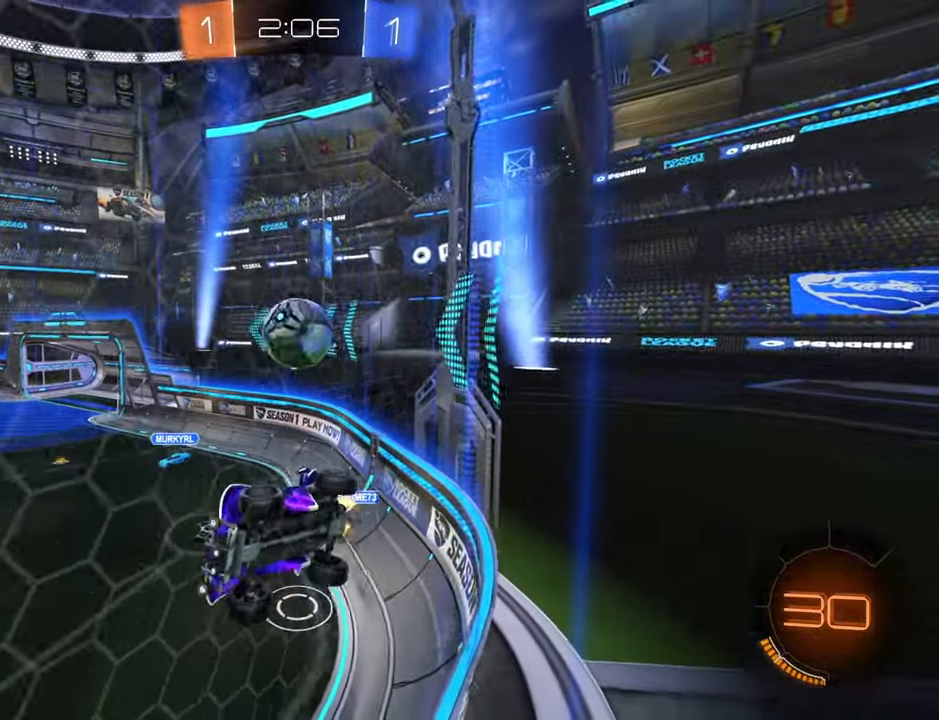
{"buttons": ["A"], "left_stick": "down", "right_stick": "center", "events": [[17, "L2", "down"], [50, "left_stick", "left"], [167, "left_stick", "center"], [200, "L2", "up"], [267, "left_stick", "left"], [384, "left_stick", "center"], [450, "A", "down"], [450, "left_stick", "down"], [484, "R2", "up"]]}
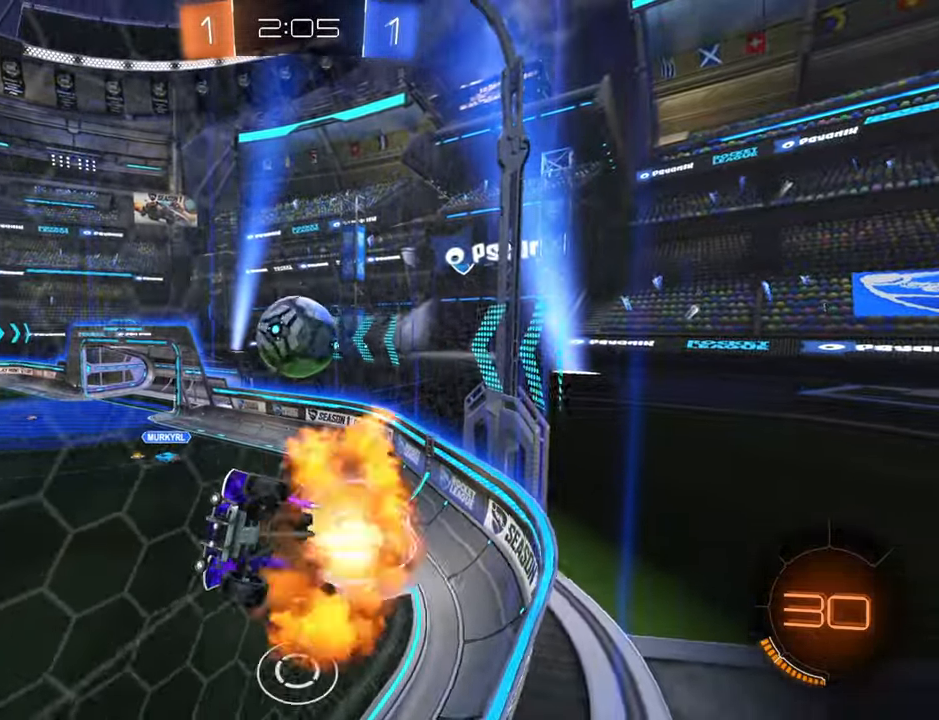
{"buttons": ["B"], "left_stick": "down", "right_stick": "center", "events": [[200, "A", "up"], [300, "A", "down"], [384, "A", "up"], [467, "B", "down"]]}
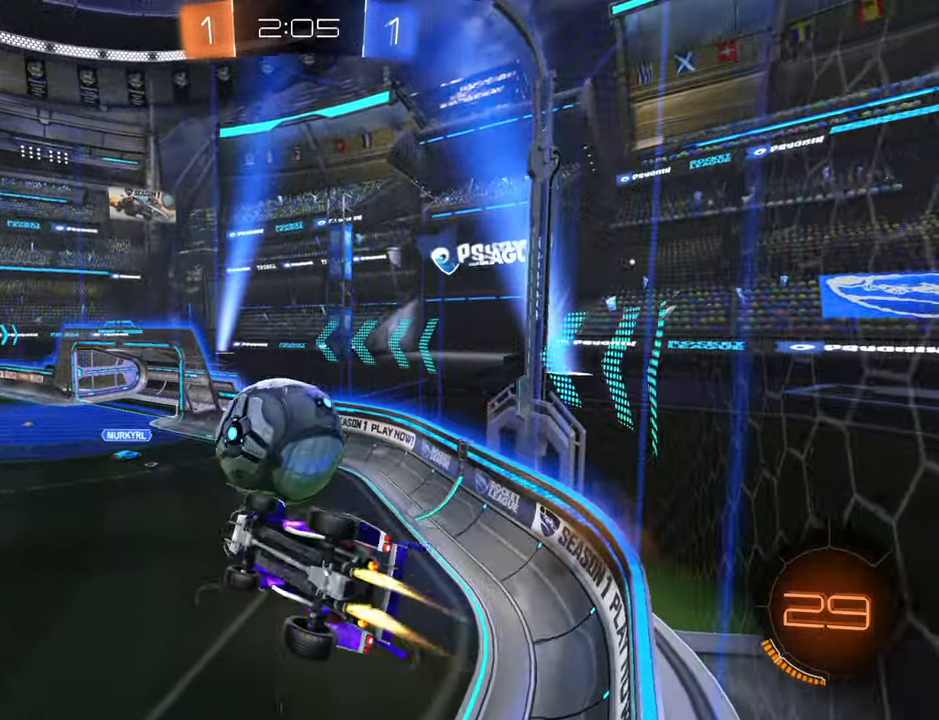
{"buttons": [], "left_stick": "center", "right_stick": "center", "events": [[217, "B", "up"], [467, "left_stick", "center"]]}
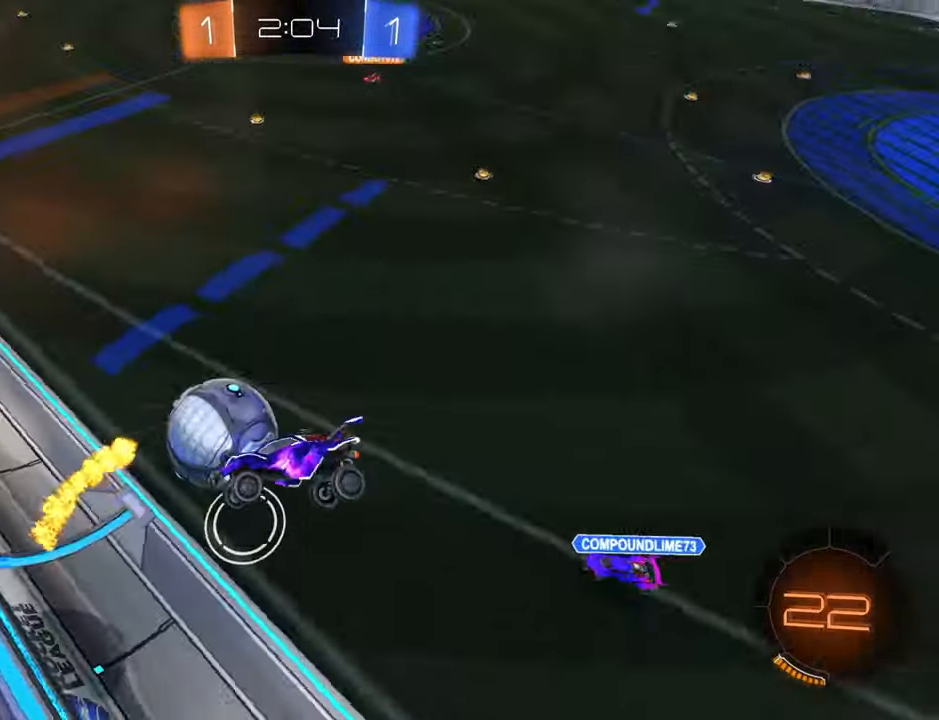
{"buttons": ["R2"], "left_stick": "up", "right_stick": "center", "events": [[117, "left_stick", "left"], [134, "X", "down"], [400, "left_stick", "up"], [467, "X", "up"], [500, "R2", "down"]]}
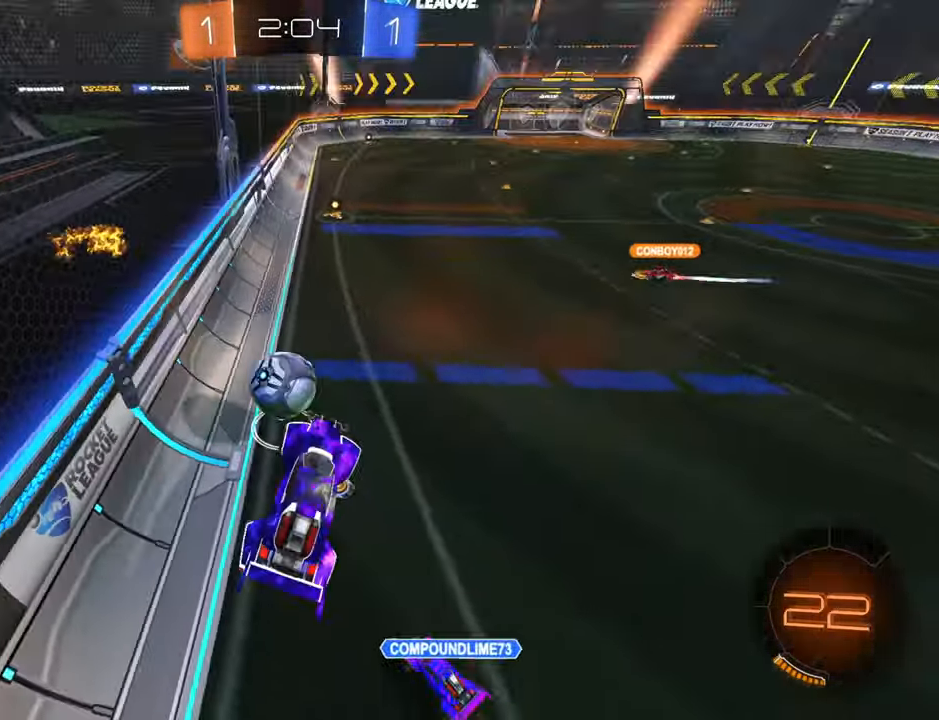
{"buttons": ["R2"], "left_stick": "center", "right_stick": "center", "events": [[284, "left_stick", "center"]]}
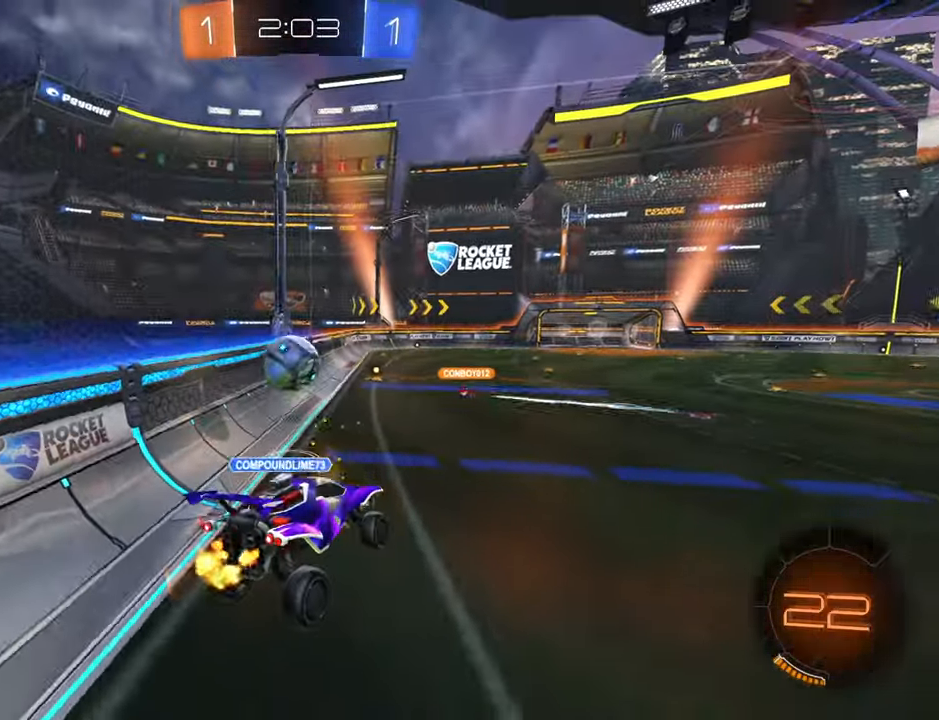
{"buttons": ["B", "R2"], "left_stick": "center", "right_stick": "center", "events": [[67, "left_stick", "down-left"], [383, "B", "down"], [416, "left_stick", "center"]]}
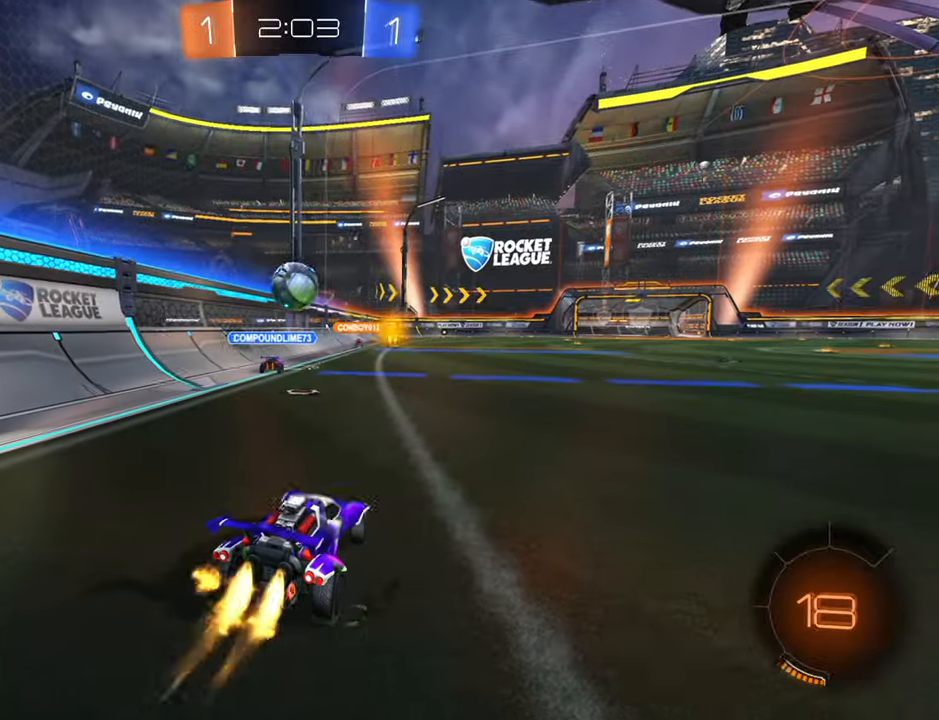
{"buttons": ["B", "R2"], "left_stick": "center", "right_stick": "center", "events": [[50, "left_stick", "left"], [200, "left_stick", "center"], [400, "left_stick", "up-right"], [500, "left_stick", "center"]]}
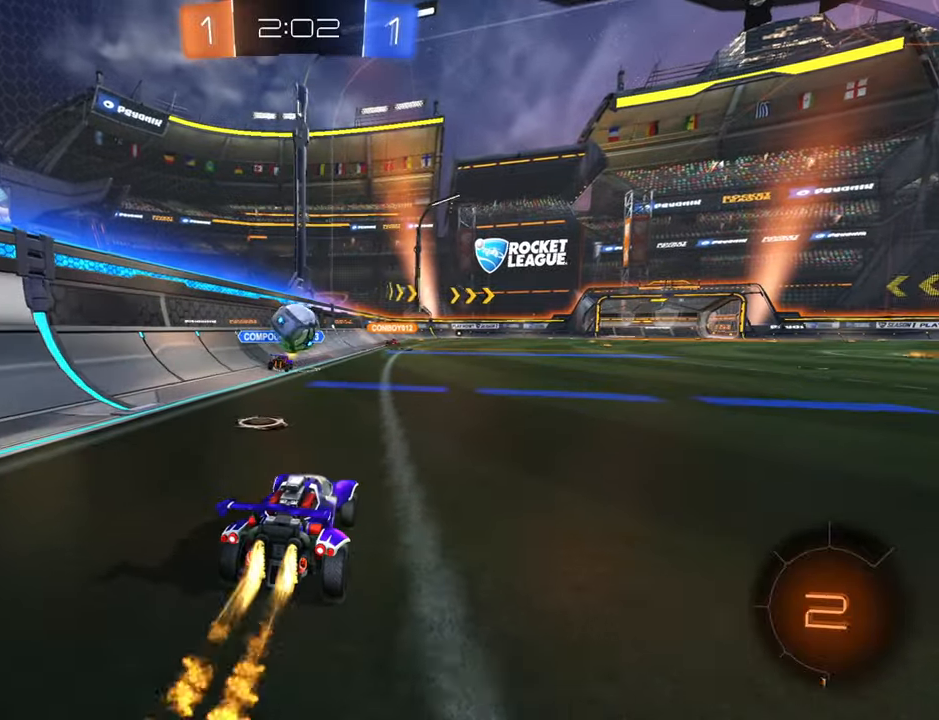
{"buttons": ["R2"], "left_stick": "up", "right_stick": "center", "events": [[150, "B", "up"], [150, "left_stick", "up"], [216, "A", "down"], [283, "A", "up"], [350, "A", "down"], [450, "A", "up"]]}
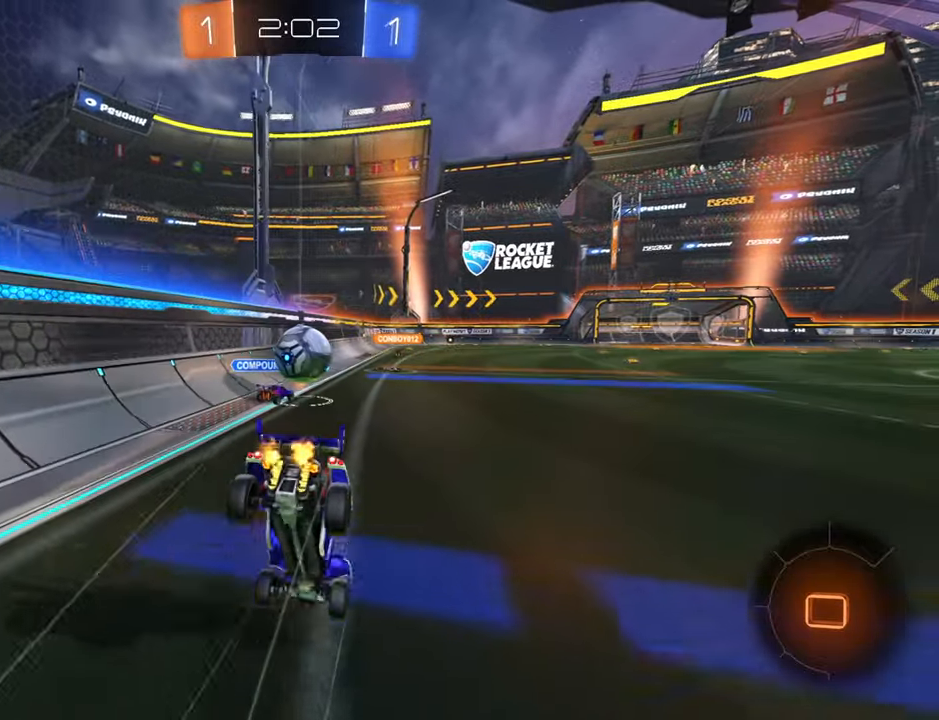
{"buttons": ["R2"], "left_stick": "up", "right_stick": "center", "events": []}
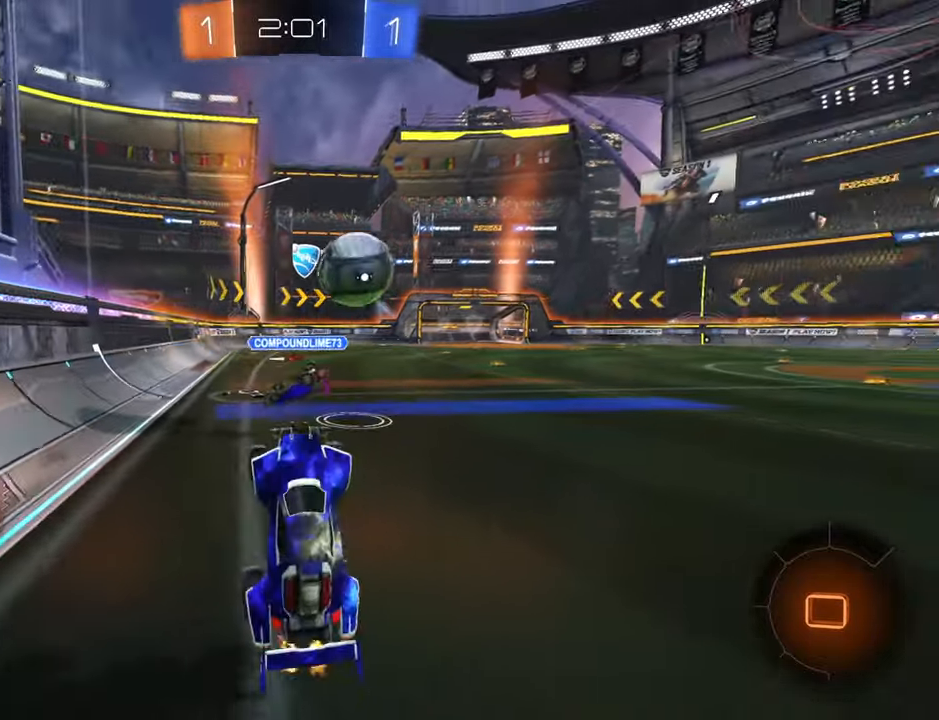
{"buttons": ["R2"], "left_stick": "up", "right_stick": "center", "events": [[133, "left_stick", "center"], [316, "left_stick", "up-right"], [500, "left_stick", "up"]]}
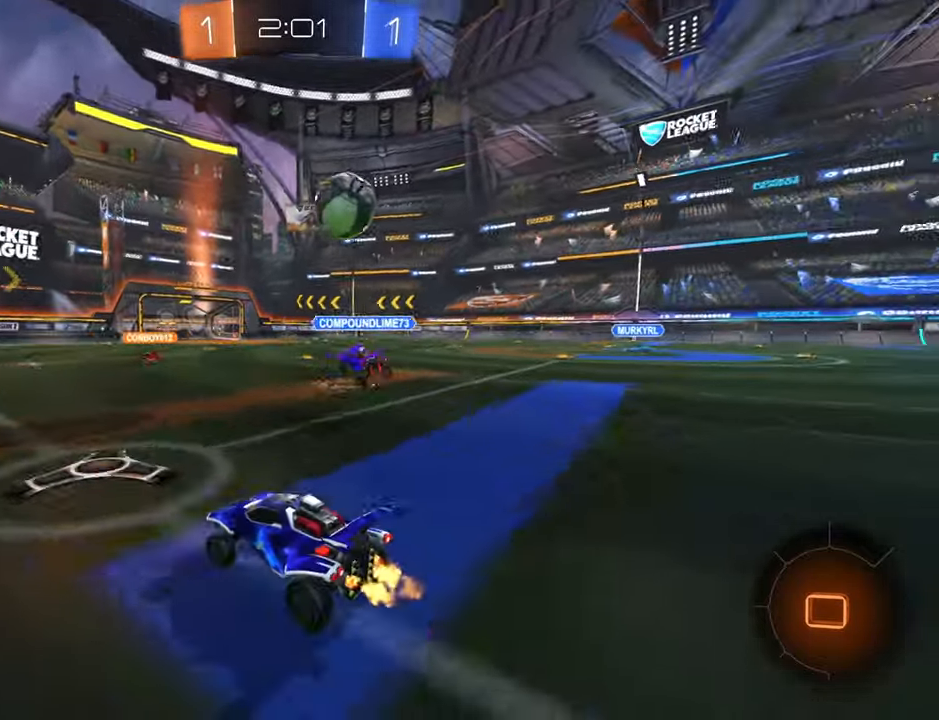
{"buttons": ["R2"], "left_stick": "up", "right_stick": "center", "events": [[66, "A", "down"], [133, "A", "up"], [200, "A", "down"], [316, "A", "up"]]}
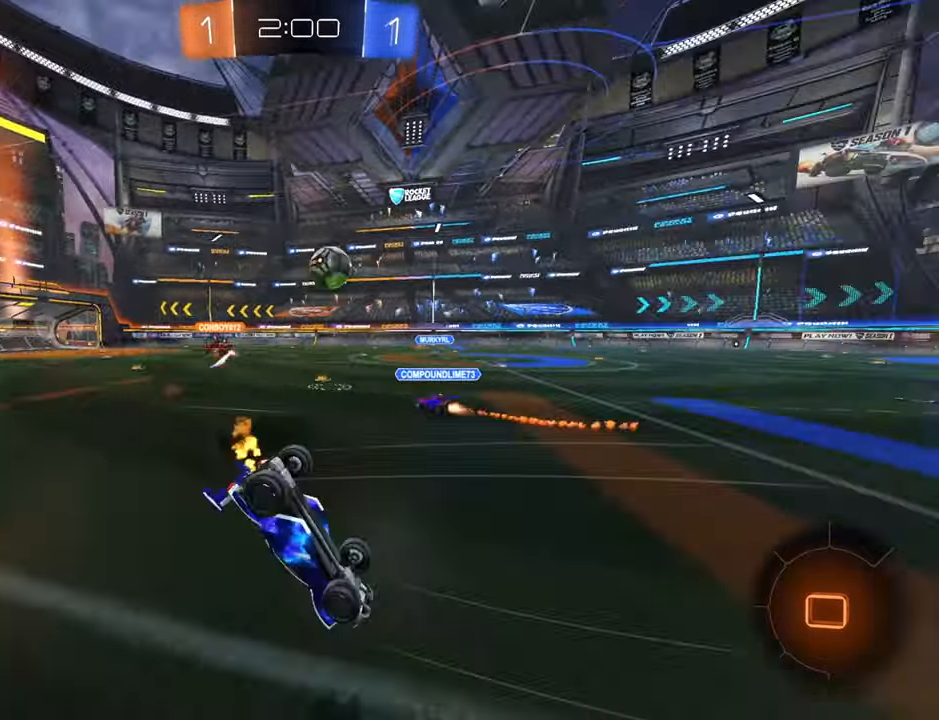
{"buttons": ["R2"], "left_stick": "center", "right_stick": "center", "events": [[466, "left_stick", "center"]]}
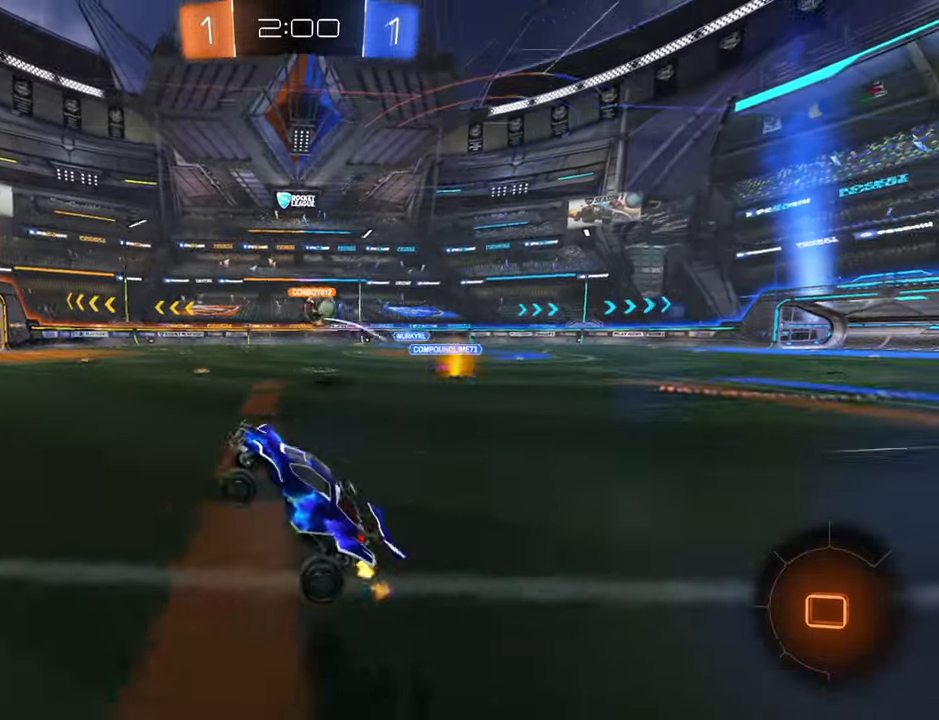
{"buttons": ["R2"], "left_stick": "up-right", "right_stick": "center", "events": [[150, "Y", "down"], [150, "left_stick", "right"], [233, "Y", "up"], [300, "left_stick", "center"], [350, "Y", "down"], [433, "left_stick", "up-right"], [450, "Y", "up"]]}
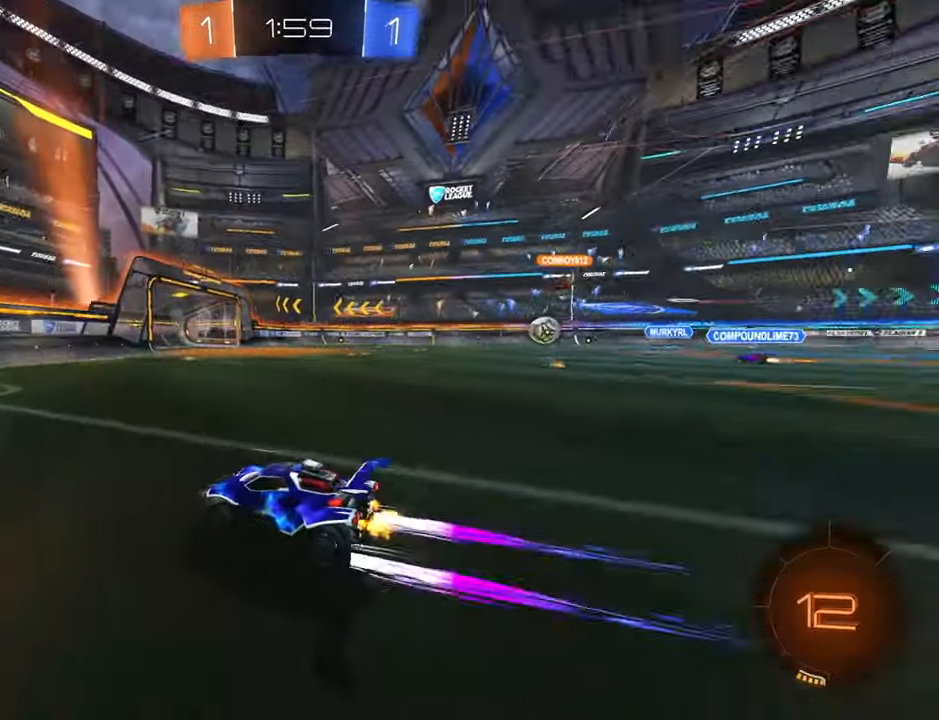
{"buttons": ["R2"], "left_stick": "up-right", "right_stick": "center", "events": [[66, "B", "down"], [83, "left_stick", "center"], [200, "left_stick", "up-right"], [333, "B", "up"]]}
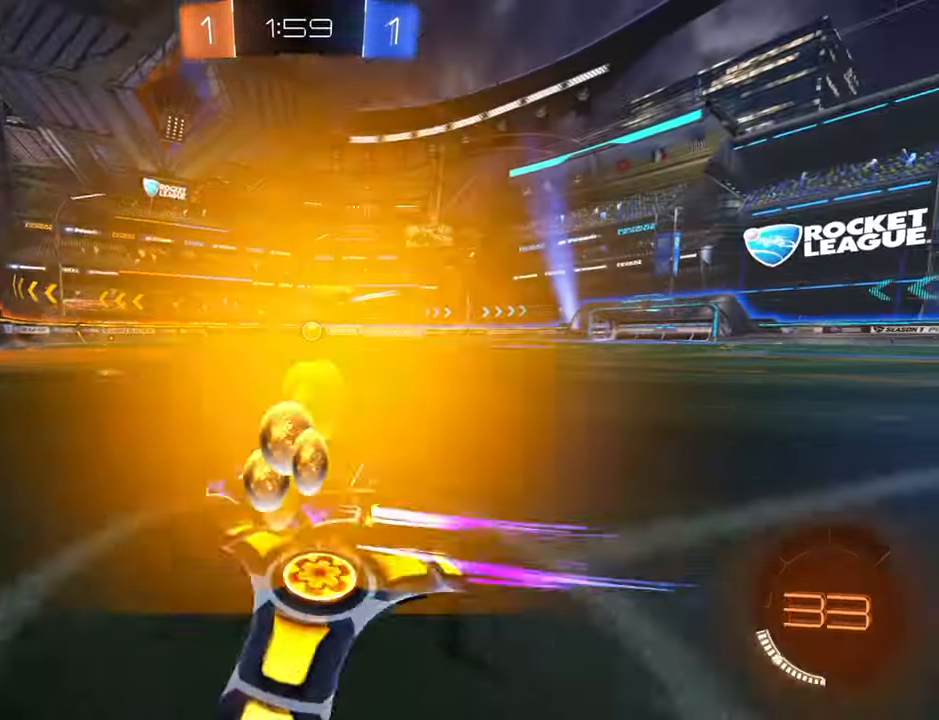
{"buttons": ["R2"], "left_stick": "down-left", "right_stick": "center", "events": [[183, "B", "down"], [250, "left_stick", "center"], [316, "left_stick", "down-left"], [416, "B", "up"]]}
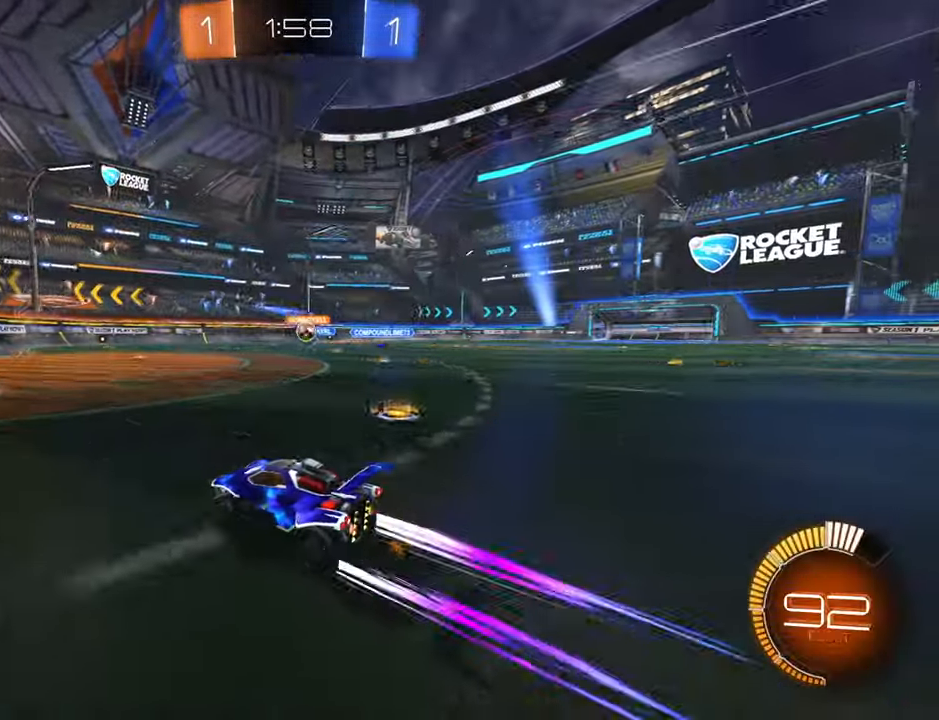
{"buttons": ["R2"], "left_stick": "left", "right_stick": "center", "events": [[16, "left_stick", "center"], [233, "left_stick", "right"], [266, "L2", "down"], [283, "R2", "up"], [417, "left_stick", "center"], [433, "R2", "down"], [483, "L2", "up"], [483, "left_stick", "left"]]}
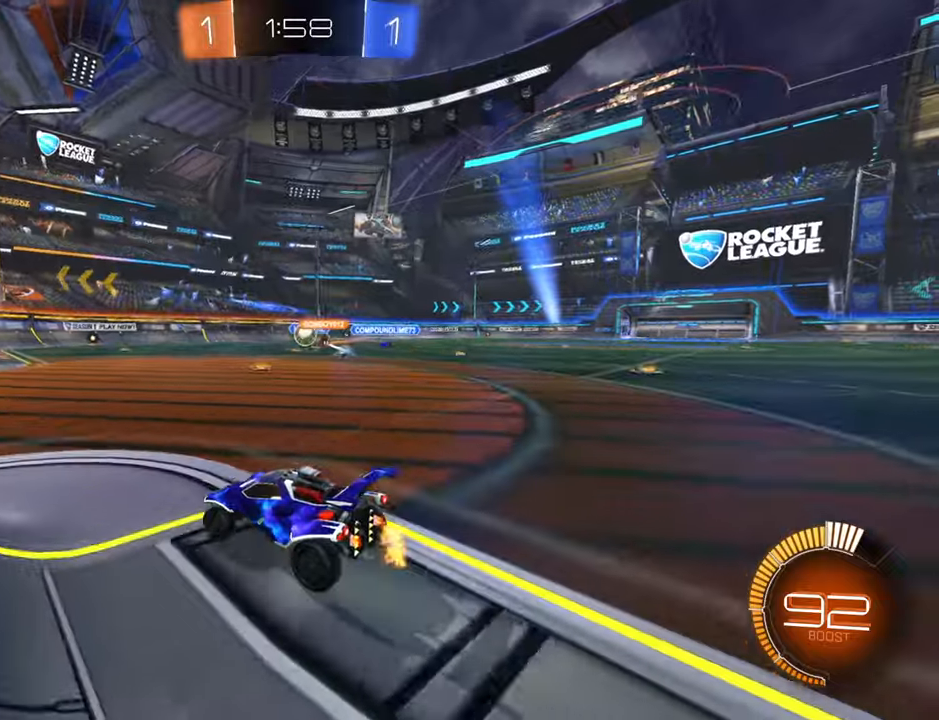
{"buttons": ["L2", "R2"], "left_stick": "down-left", "right_stick": "center", "events": [[67, "left_stick", "center"], [117, "left_stick", "up-right"], [283, "left_stick", "center"], [300, "B", "down"], [333, "left_stick", "down-left"], [483, "B", "up"], [483, "L2", "down"]]}
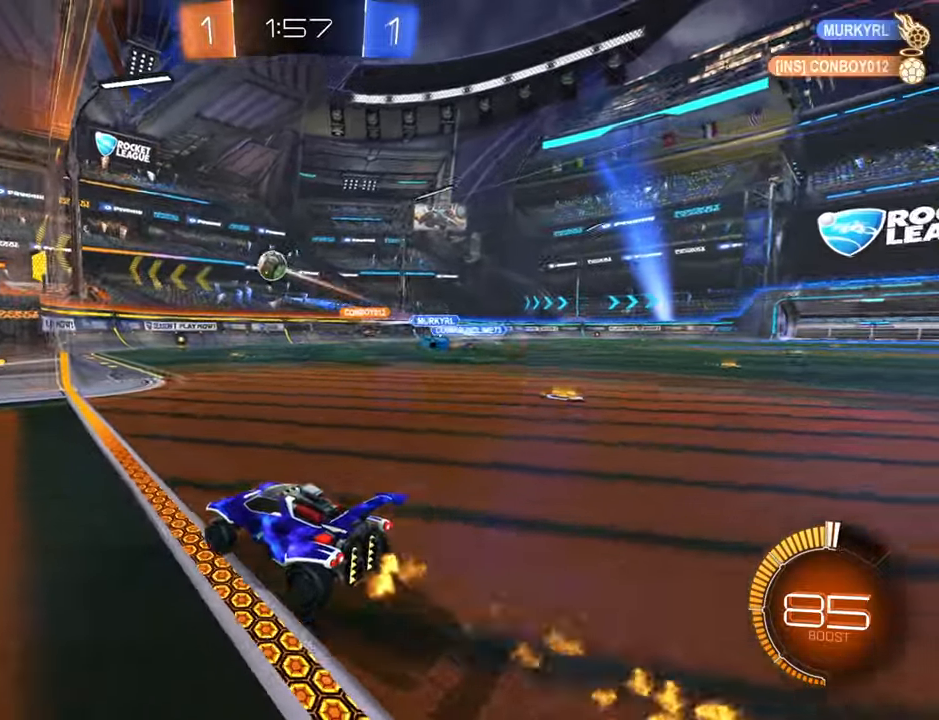
{"buttons": ["R2"], "left_stick": "right", "right_stick": "center", "events": [[17, "R2", "up"], [17, "left_stick", "right"], [150, "L2", "up"], [167, "R2", "down"]]}
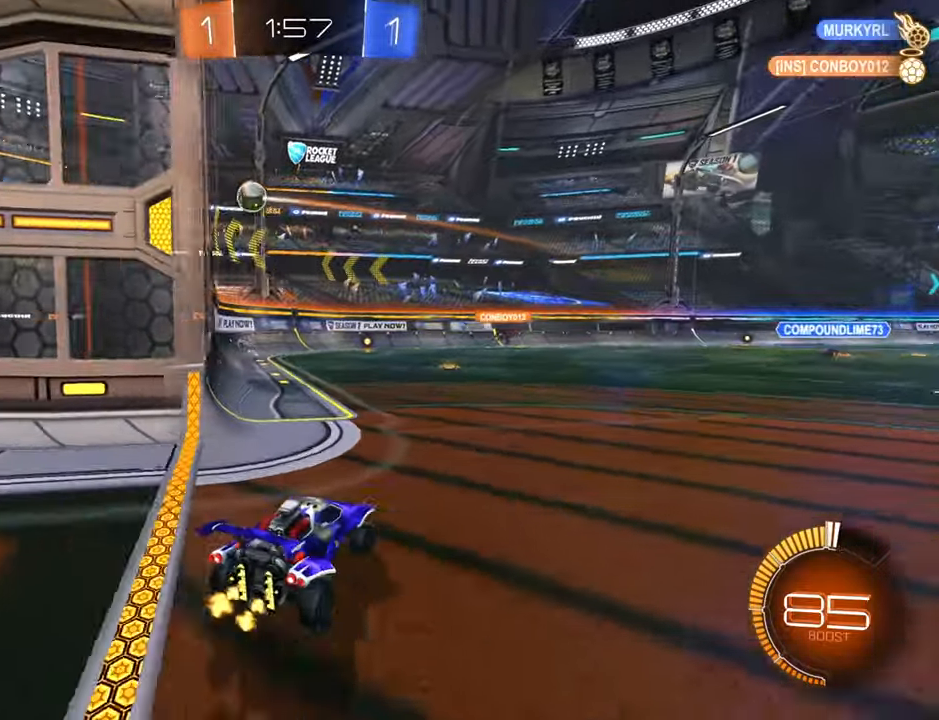
{"buttons": ["L2"], "left_stick": "left", "right_stick": "center", "events": [[17, "L2", "down"], [67, "R2", "up"], [100, "left_stick", "center"], [167, "left_stick", "down-left"], [333, "left_stick", "center"], [450, "left_stick", "left"]]}
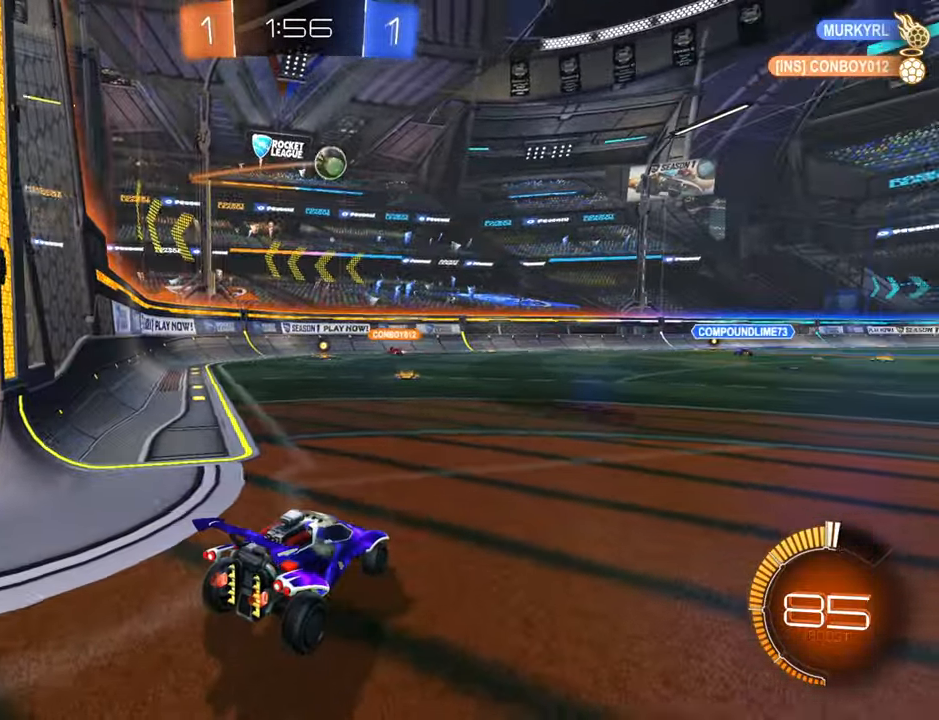
{"buttons": ["R2"], "left_stick": "center", "right_stick": "center", "events": [[67, "left_stick", "center"], [217, "left_stick", "right"], [350, "left_stick", "center"], [383, "R2", "down"], [450, "L2", "up"]]}
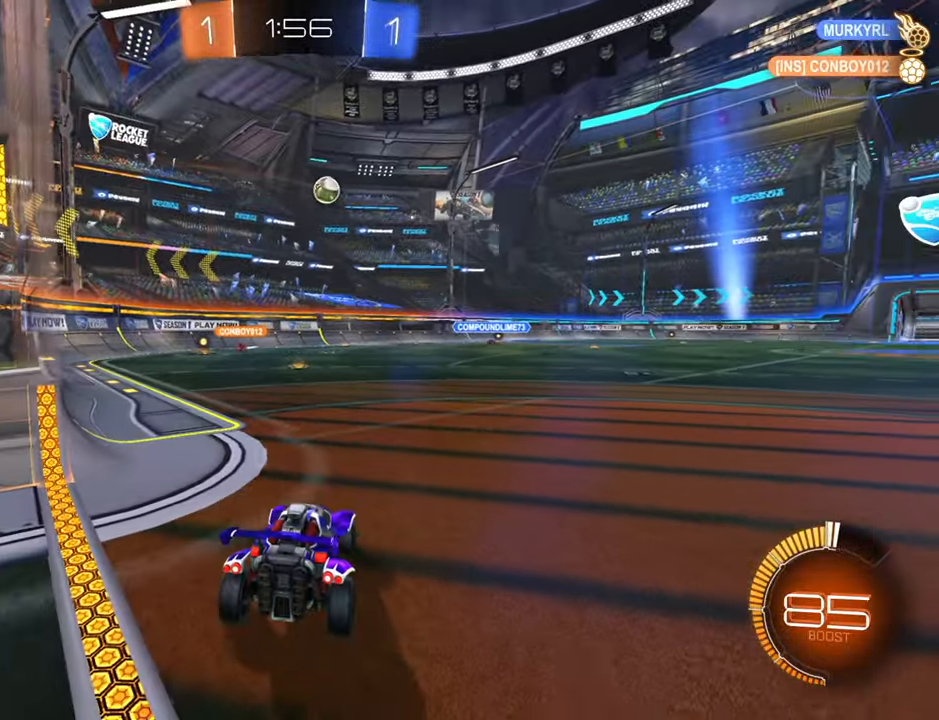
{"buttons": ["B", "R2"], "left_stick": "center", "right_stick": "center", "events": [[117, "B", "down"], [133, "left_stick", "down-left"], [350, "left_stick", "center"]]}
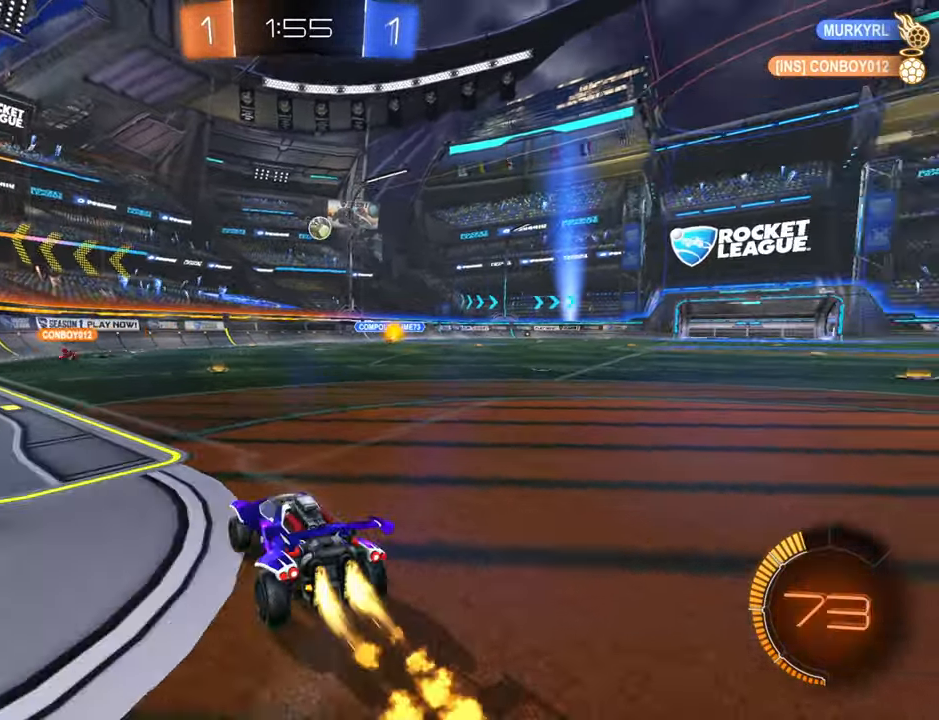
{"buttons": ["B", "R2"], "left_stick": "center", "right_stick": "center", "events": [[133, "B", "up"], [250, "left_stick", "up-right"], [367, "B", "down"], [417, "left_stick", "down-left"], [483, "left_stick", "center"]]}
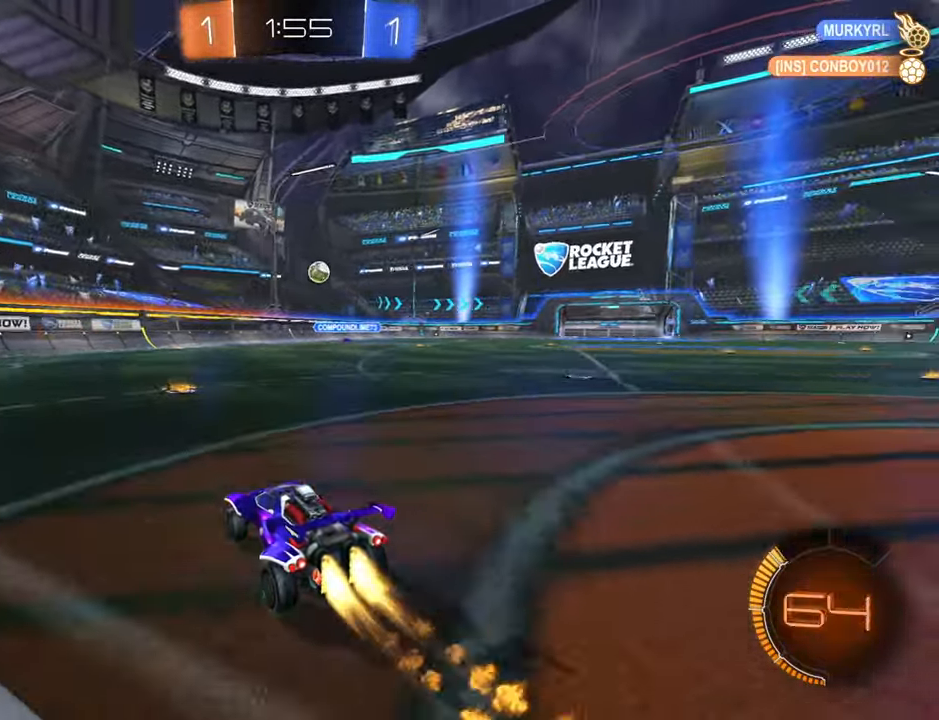
{"buttons": ["R2"], "left_stick": "up-right", "right_stick": "center", "events": [[50, "left_stick", "up-right"], [133, "left_stick", "center"], [217, "left_stick", "up-right"], [383, "B", "up"]]}
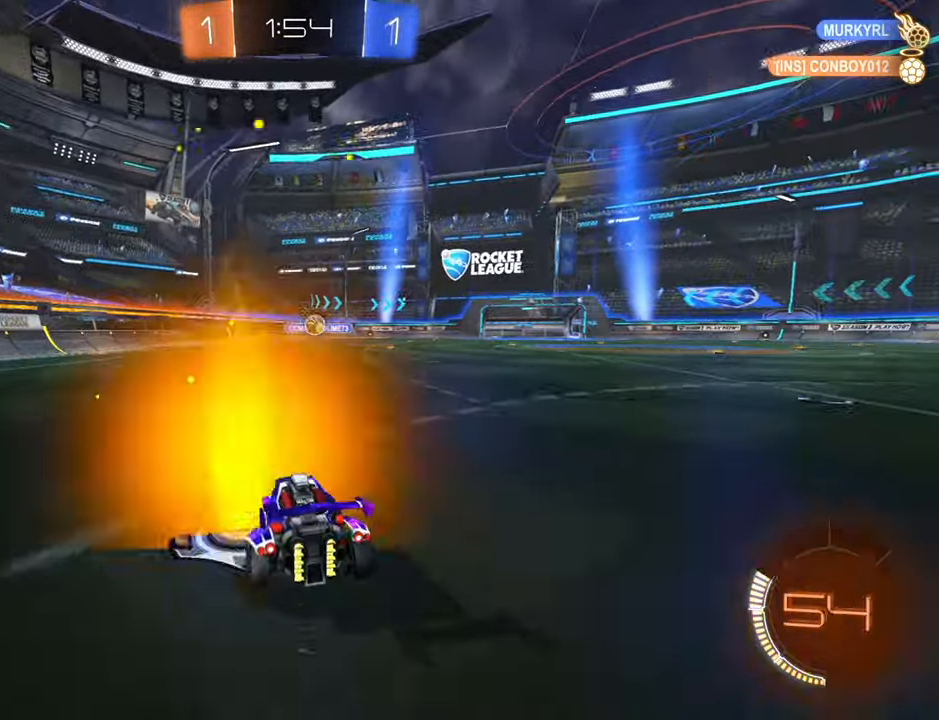
{"buttons": ["R2"], "left_stick": "center", "right_stick": "center", "events": [[333, "left_stick", "down-left"], [500, "left_stick", "center"]]}
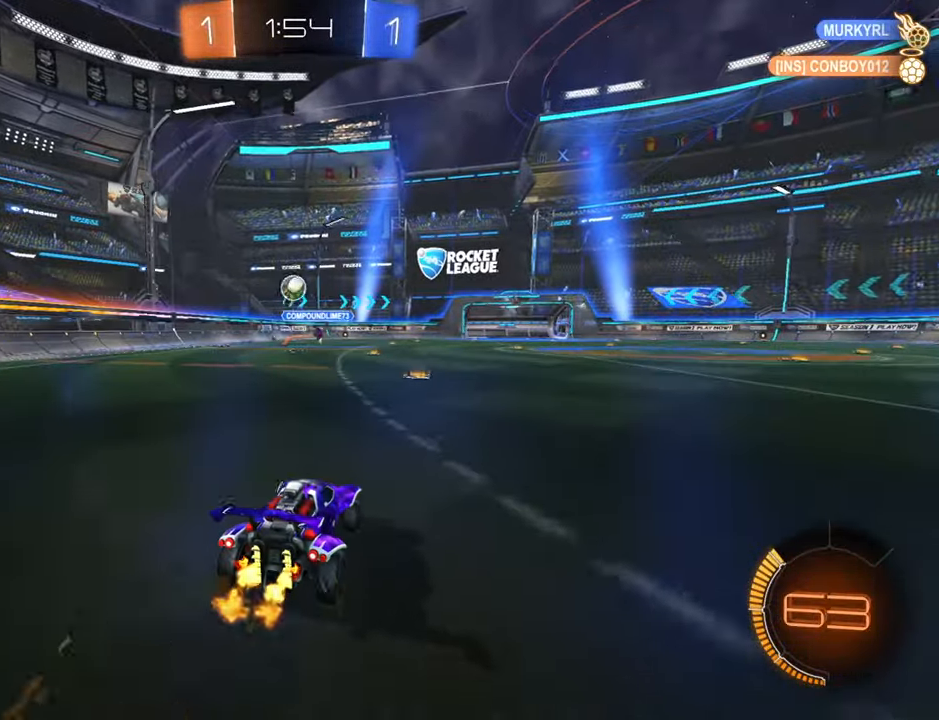
{"buttons": ["X", "R2"], "left_stick": "up-right", "right_stick": "center", "events": [[400, "left_stick", "up-right"], [483, "X", "down"]]}
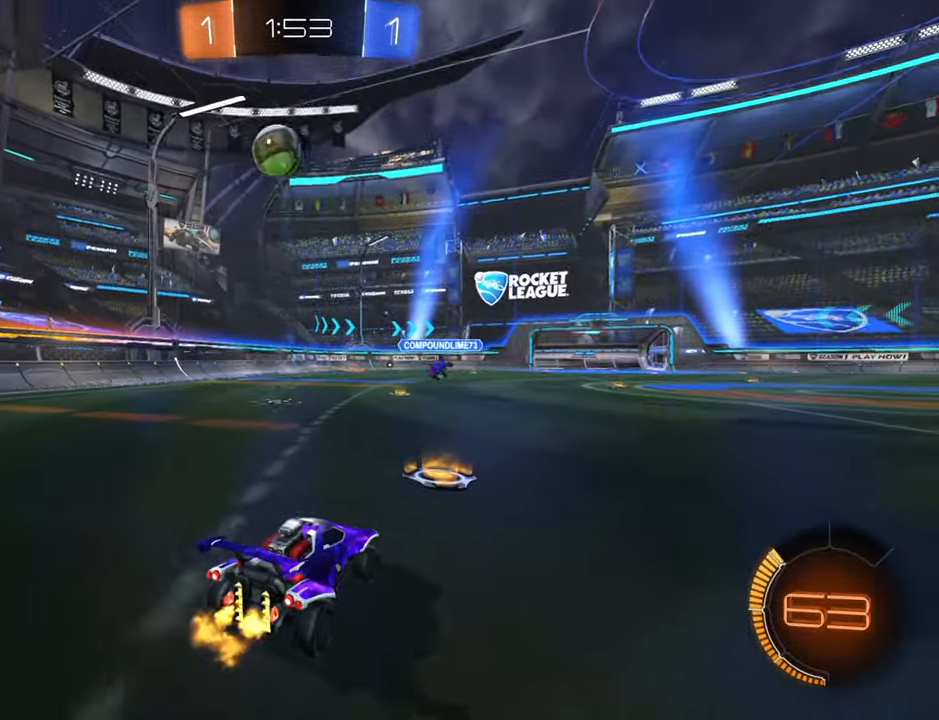
{"buttons": ["R2"], "left_stick": "up-right", "right_stick": "center", "events": [[50, "X", "up"], [350, "left_stick", "right"], [450, "left_stick", "up-right"]]}
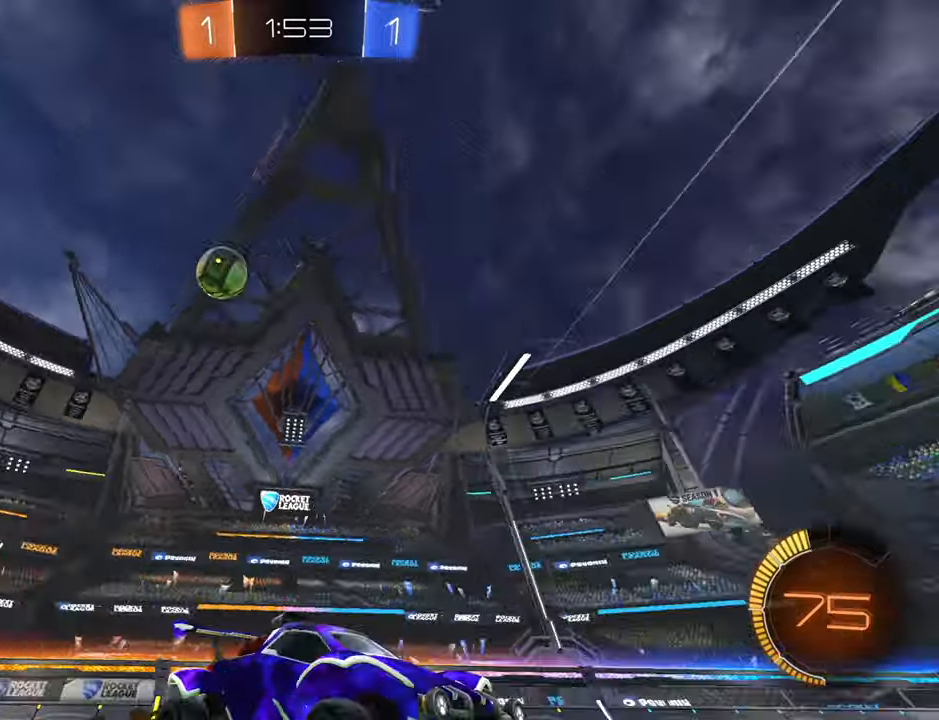
{"buttons": ["B", "R2"], "left_stick": "center", "right_stick": "center", "events": [[384, "left_stick", "center"], [417, "B", "down"]]}
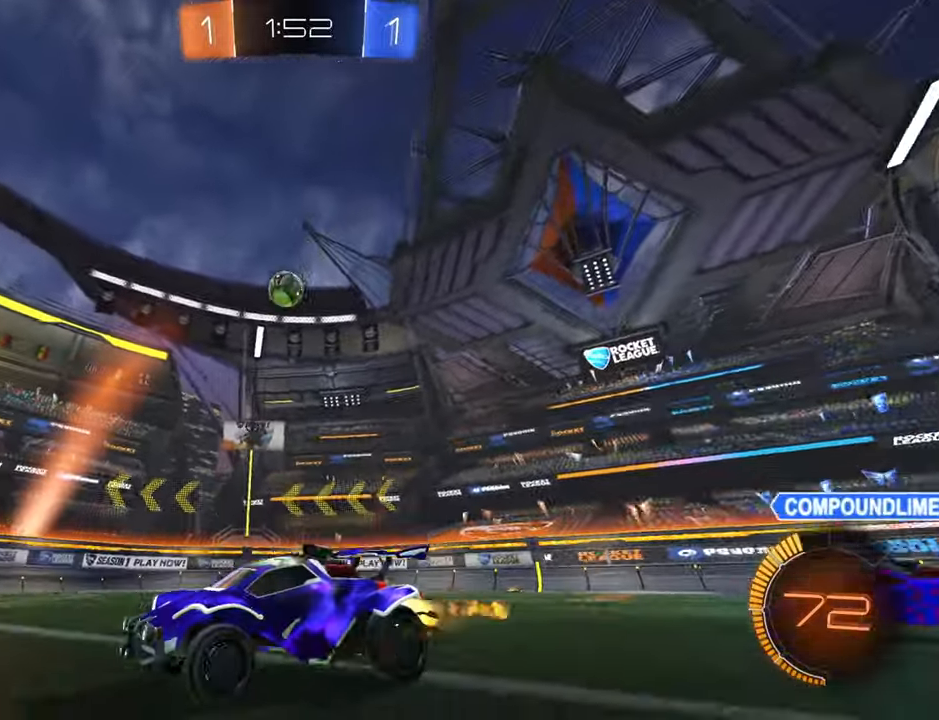
{"buttons": ["R2"], "left_stick": "up-right", "right_stick": "center", "events": [[300, "B", "up"], [434, "left_stick", "up-right"]]}
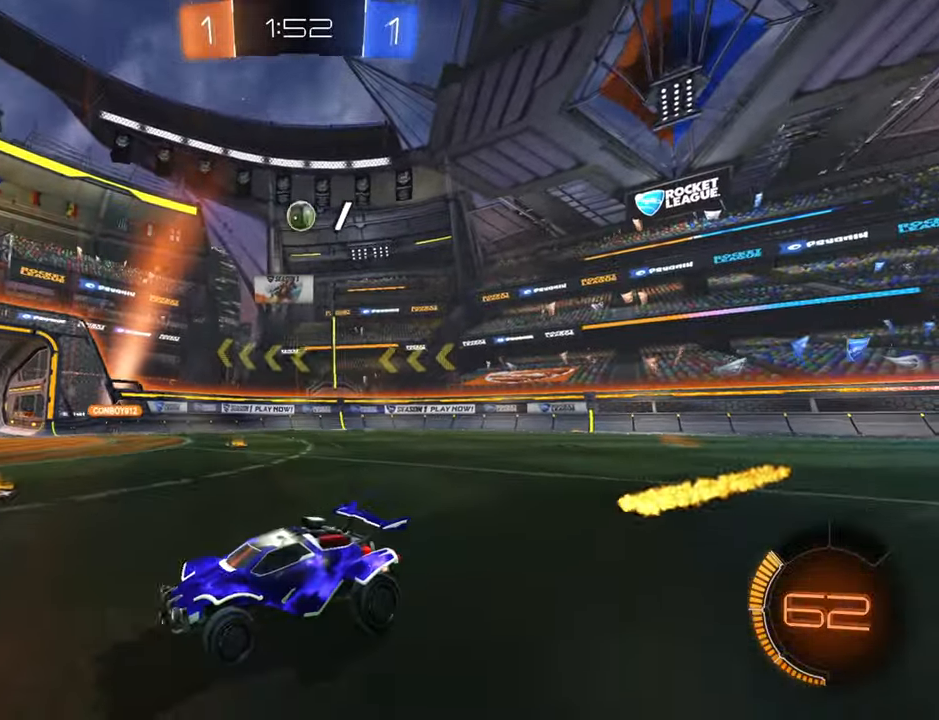
{"buttons": ["R2"], "left_stick": "up-right", "right_stick": "center", "events": [[217, "left_stick", "center"], [400, "left_stick", "up-right"]]}